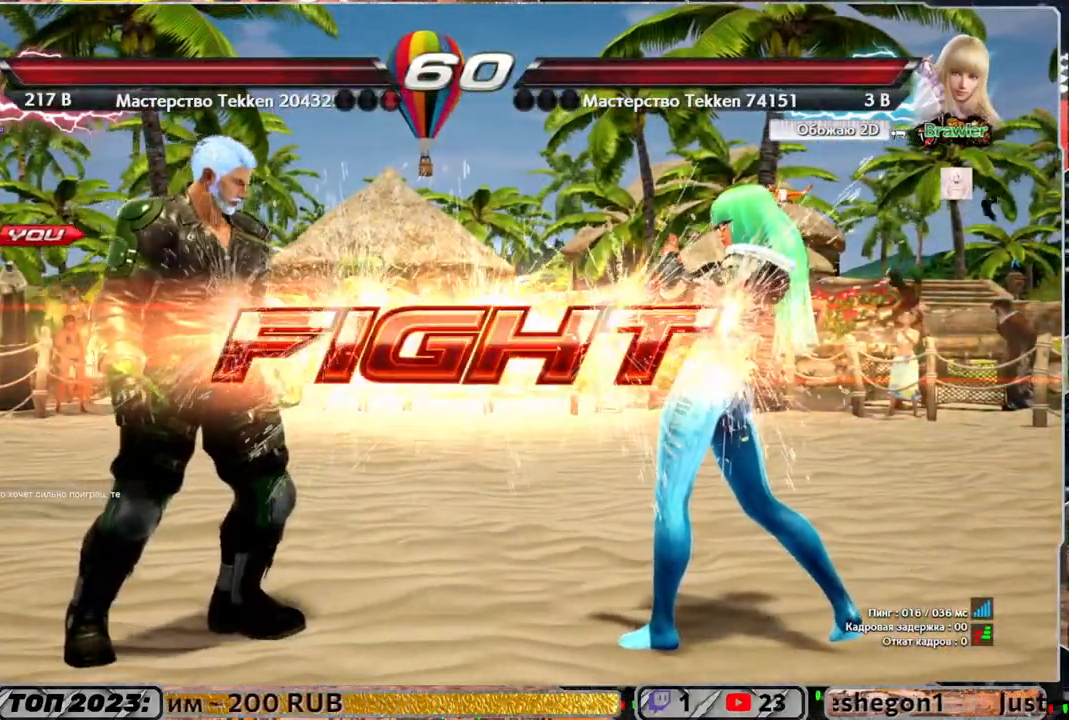
Gameplay with a controller (PlayStation layout); each line is a JSON object with the inputs held at the frame after it. "events" lists button and stick changes between this image and that frame as [ms after this image, input, new state], when the widget could be followed in between.
{"buttons": ["DPAD_UP"], "left_stick": "center", "right_stick": "center", "events": [[117, "DPAD_UP", "down"], [183, "DPAD_UP", "up"], [250, "DPAD_UP", "down"], [283, "DPAD_UP", "up"], [350, "DPAD_UP", "down"]]}
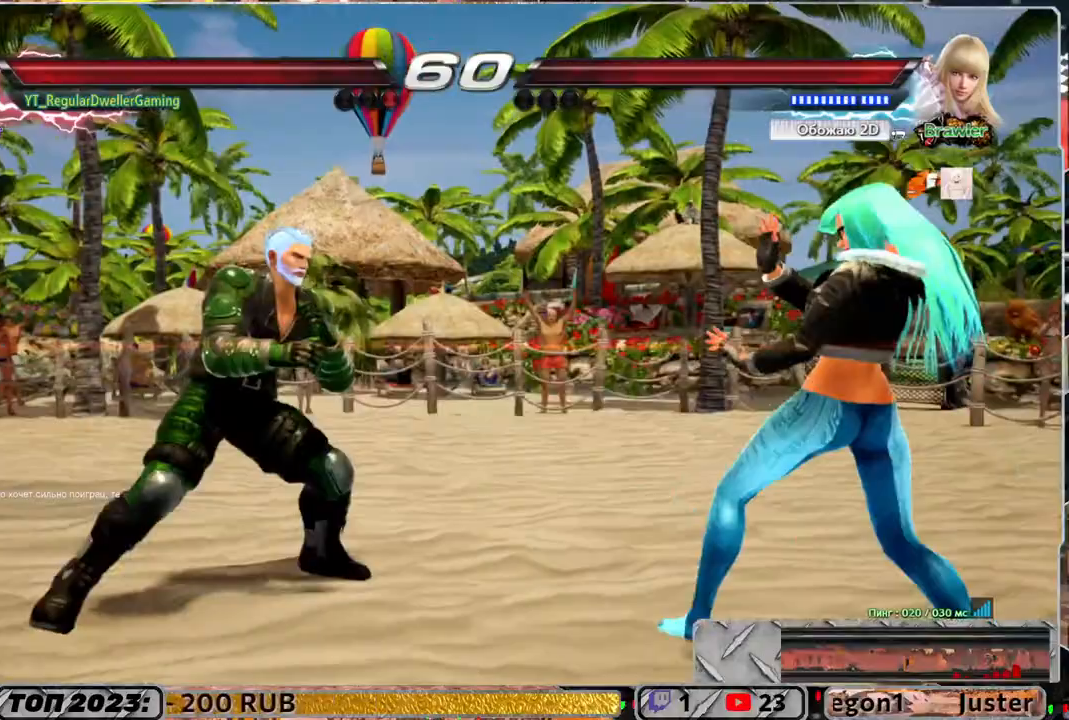
{"buttons": ["DPAD_LEFT"], "left_stick": "center", "right_stick": "center", "events": [[50, "DPAD_UP", "up"], [117, "DPAD_RIGHT", "down"], [183, "DPAD_RIGHT", "up"], [283, "DPAD_LEFT", "down"], [350, "DPAD_LEFT", "up"], [383, "DPAD_LEFT", "down"]]}
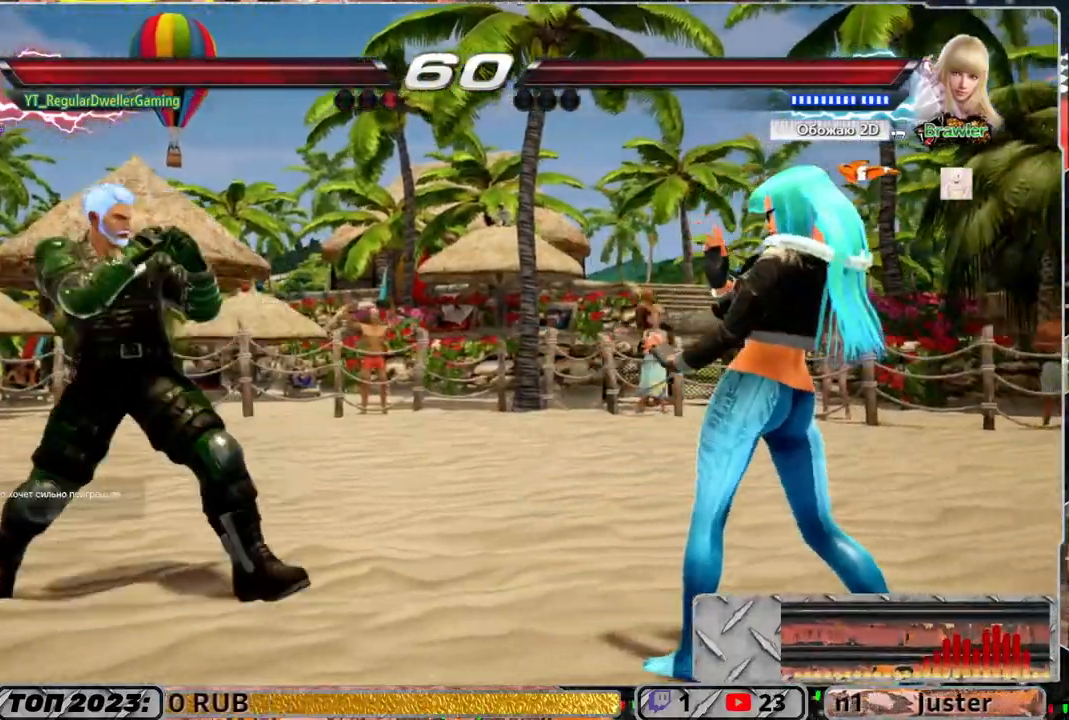
{"buttons": ["DPAD_LEFT"], "left_stick": "center", "right_stick": "center", "events": [[50, "DPAD_LEFT", "up"], [83, "DPAD_UP", "down"], [183, "DPAD_UP", "up"], [217, "DPAD_UP", "down"], [317, "DPAD_UP", "up"], [483, "DPAD_LEFT", "down"]]}
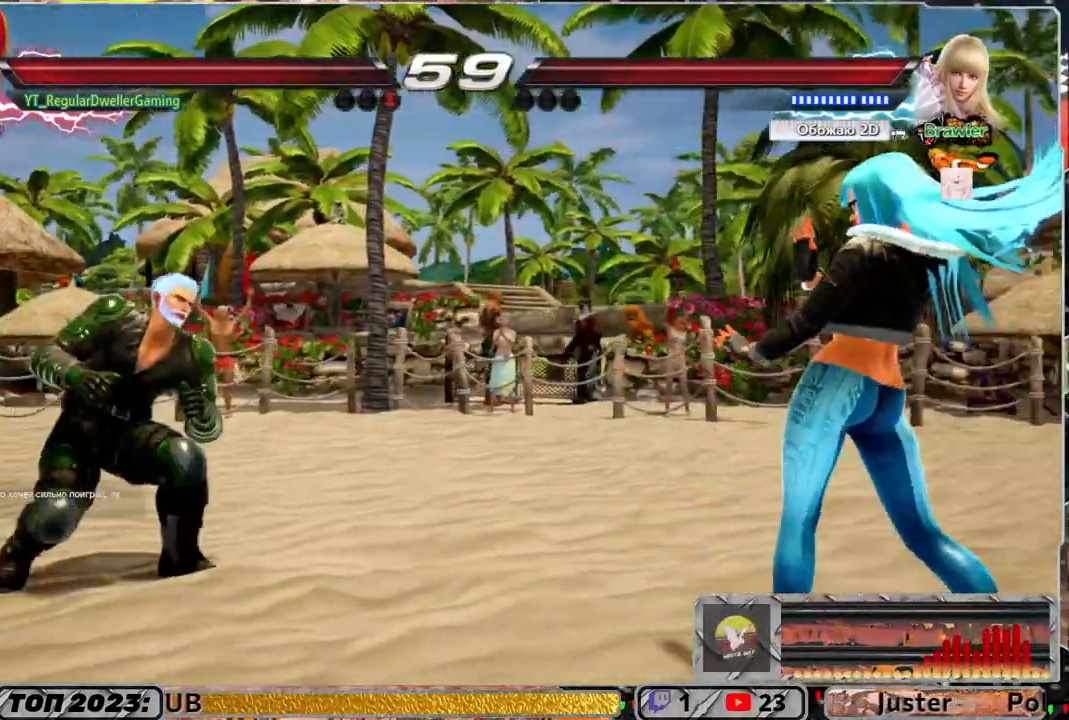
{"buttons": ["DPAD_UP"], "left_stick": "center", "right_stick": "center", "events": [[50, "DPAD_LEFT", "up"], [333, "DPAD_UP", "down"], [417, "DPAD_UP", "up"], [483, "DPAD_UP", "down"]]}
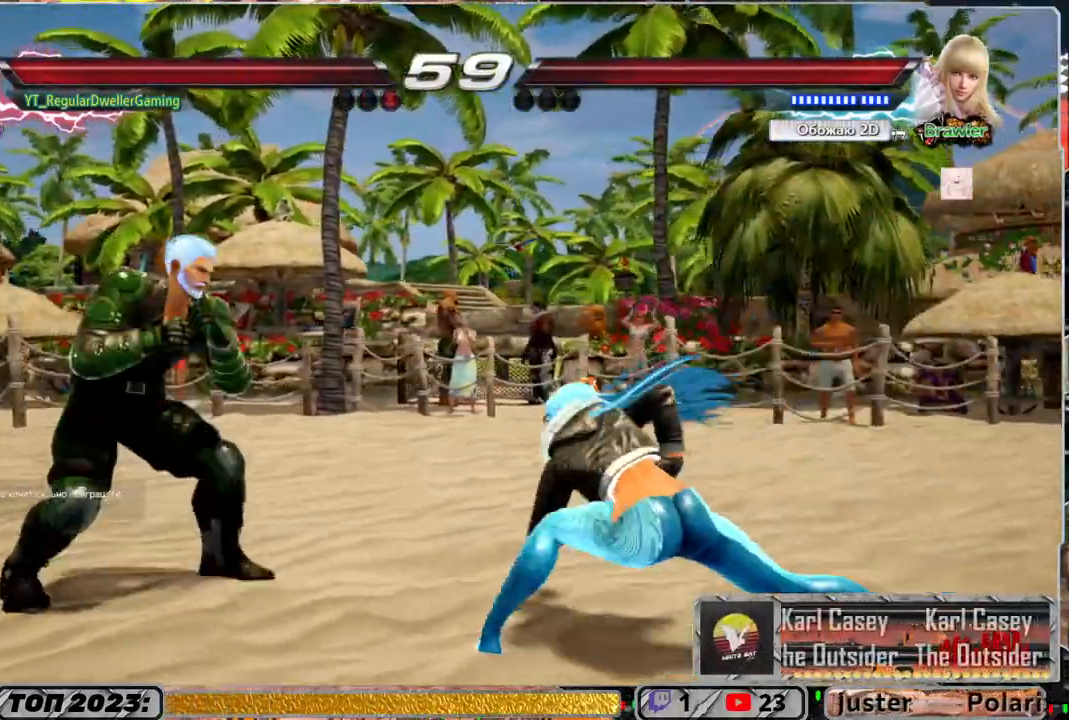
{"buttons": ["DPAD_UP"], "left_stick": "center", "right_stick": "center", "events": [[83, "DPAD_UP", "up"], [283, "DPAD_UP", "down"], [350, "DPAD_UP", "up"], [417, "DPAD_UP", "down"]]}
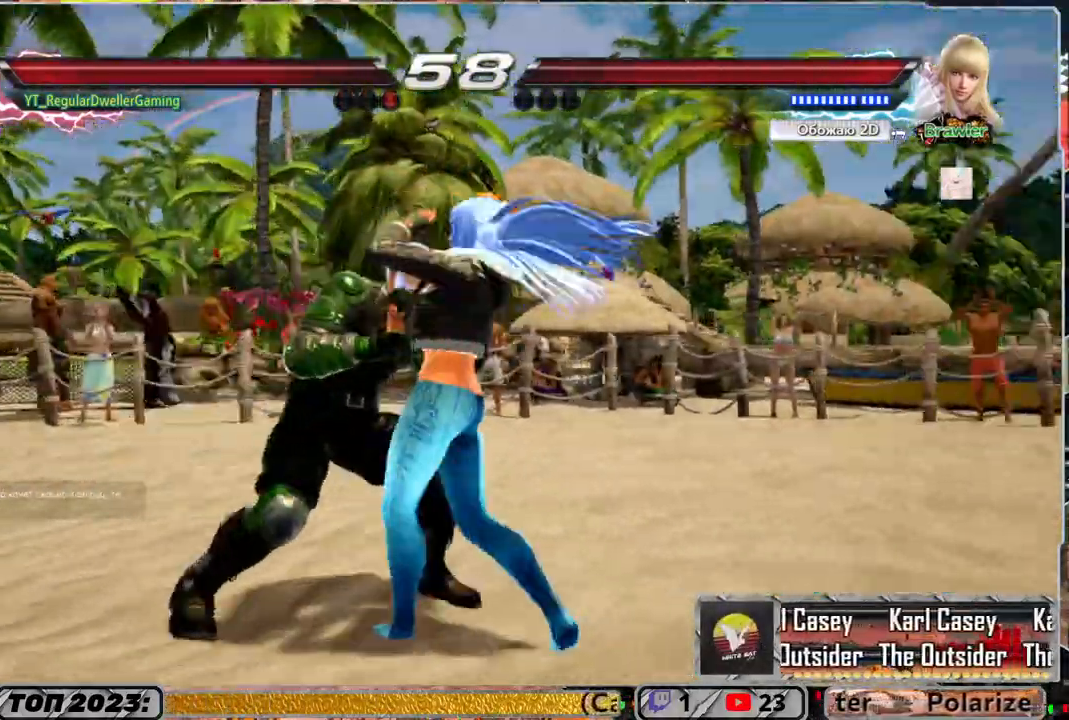
{"buttons": [], "left_stick": "center", "right_stick": "center", "events": [[17, "DPAD_UP", "up"], [283, "SQUARE", "down"], [300, "right_stick", "up-right"], [350, "SQUARE", "up"], [350, "right_stick", "center"], [417, "TRIANGLE", "down"], [450, "TRIANGLE", "up"]]}
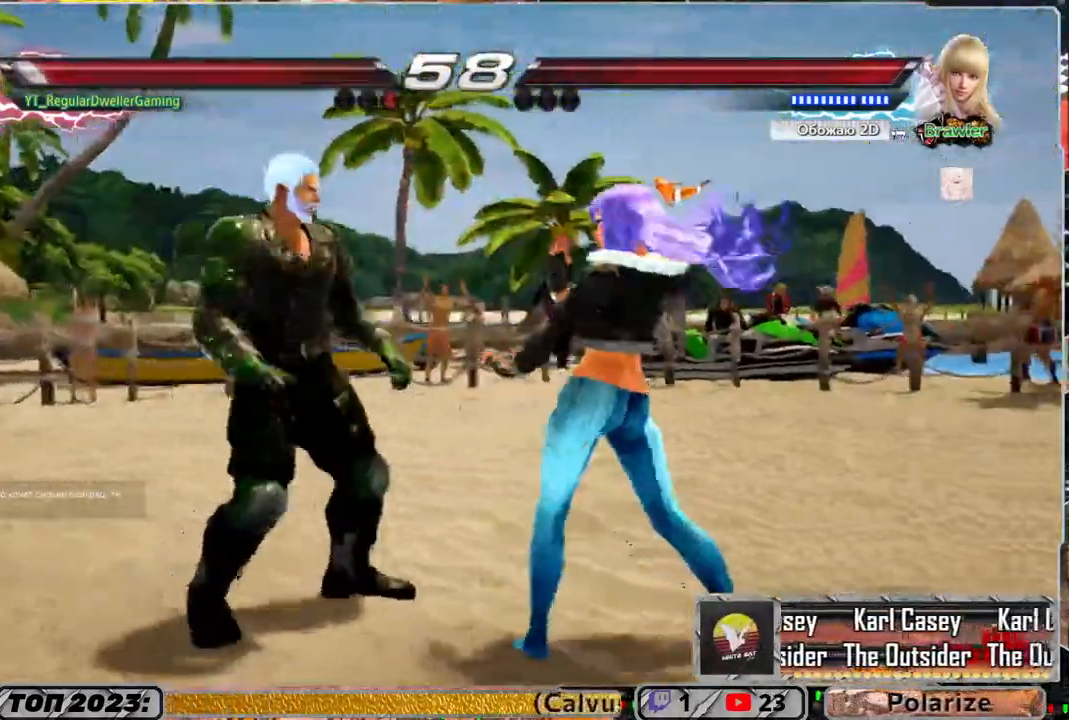
{"buttons": [], "left_stick": "center", "right_stick": "center", "events": []}
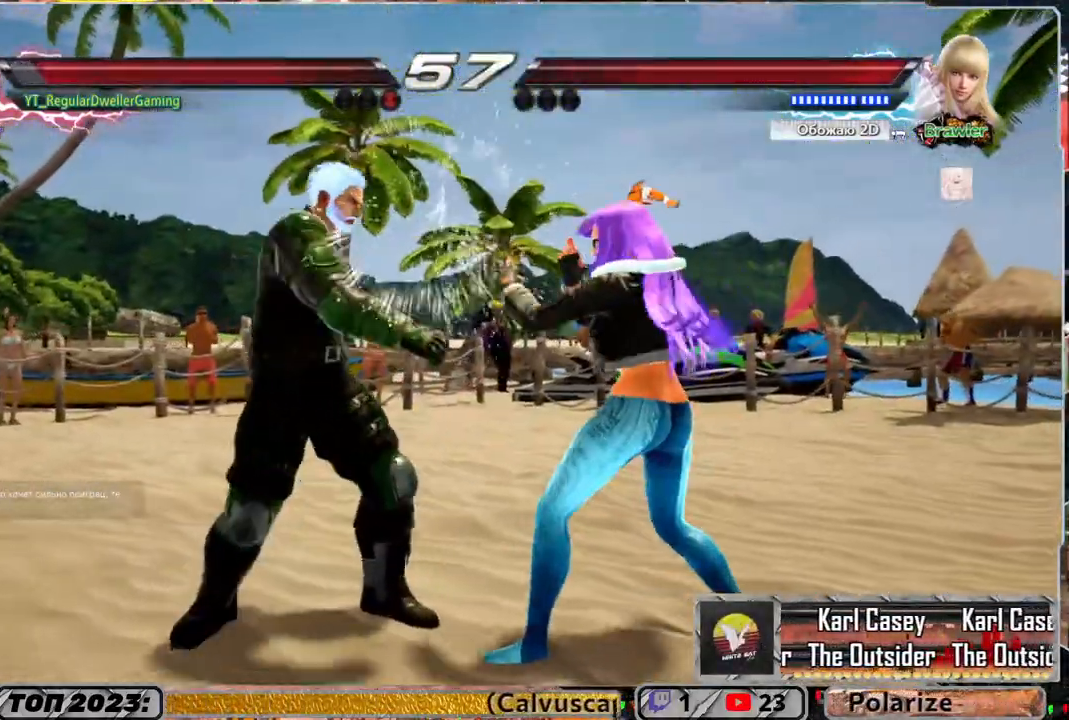
{"buttons": ["DPAD_RIGHT"], "left_stick": "center", "right_stick": "center", "events": [[17, "TRIANGLE", "down"], [83, "TRIANGLE", "up"], [133, "DPAD_RIGHT", "down"], [133, "SQUARE", "down"], [250, "SQUARE", "up"]]}
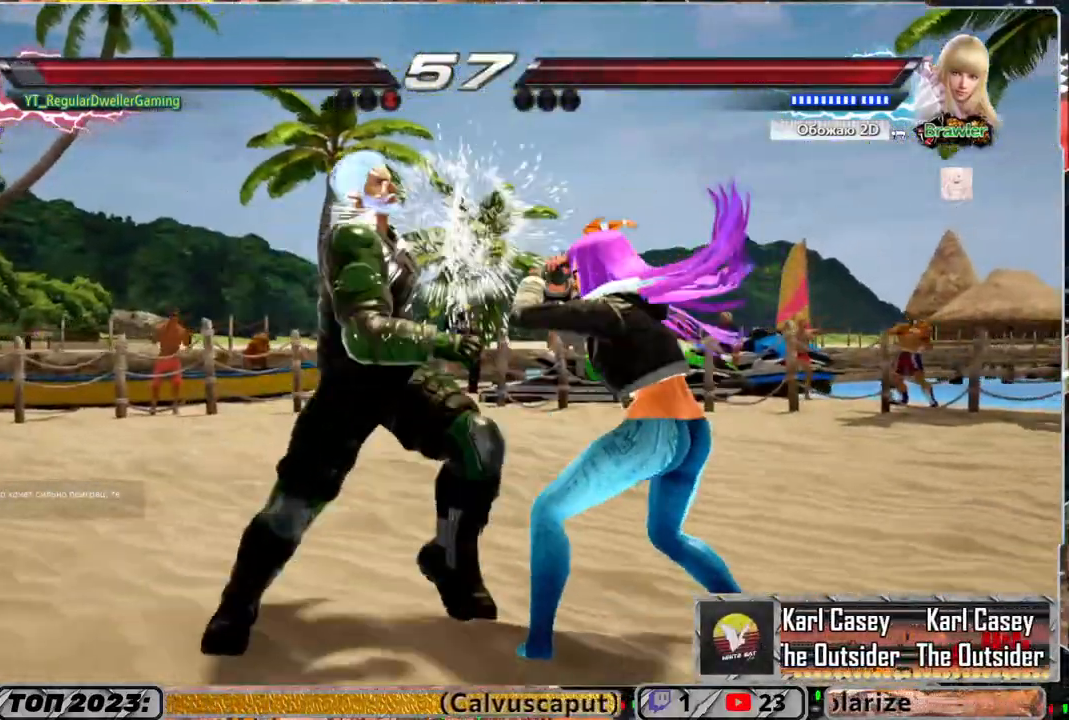
{"buttons": ["CIRCLE", "DPAD_DOWN", "DPAD_LEFT"], "left_stick": "center", "right_stick": "center", "events": [[217, "DPAD_RIGHT", "up"], [317, "DPAD_DOWN", "down"], [317, "DPAD_LEFT", "down"], [383, "CIRCLE", "down"]]}
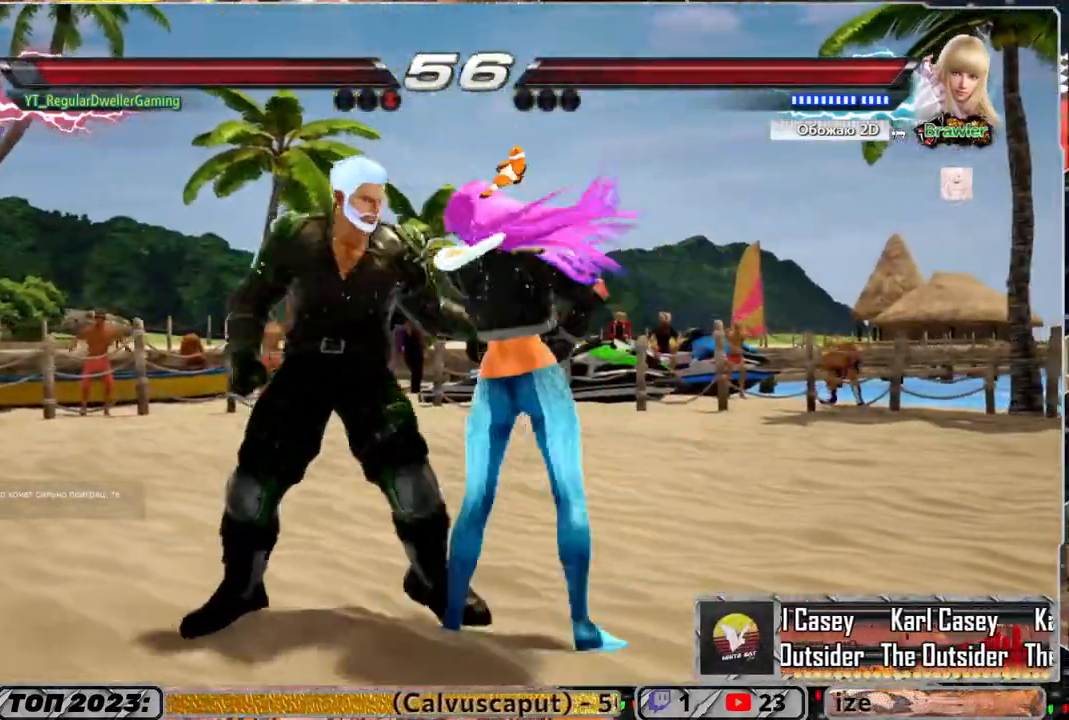
{"buttons": ["DPAD_LEFT"], "left_stick": "center", "right_stick": "center", "events": [[17, "CIRCLE", "up"], [17, "DPAD_LEFT", "up"], [50, "DPAD_DOWN", "up"], [383, "DPAD_LEFT", "down"]]}
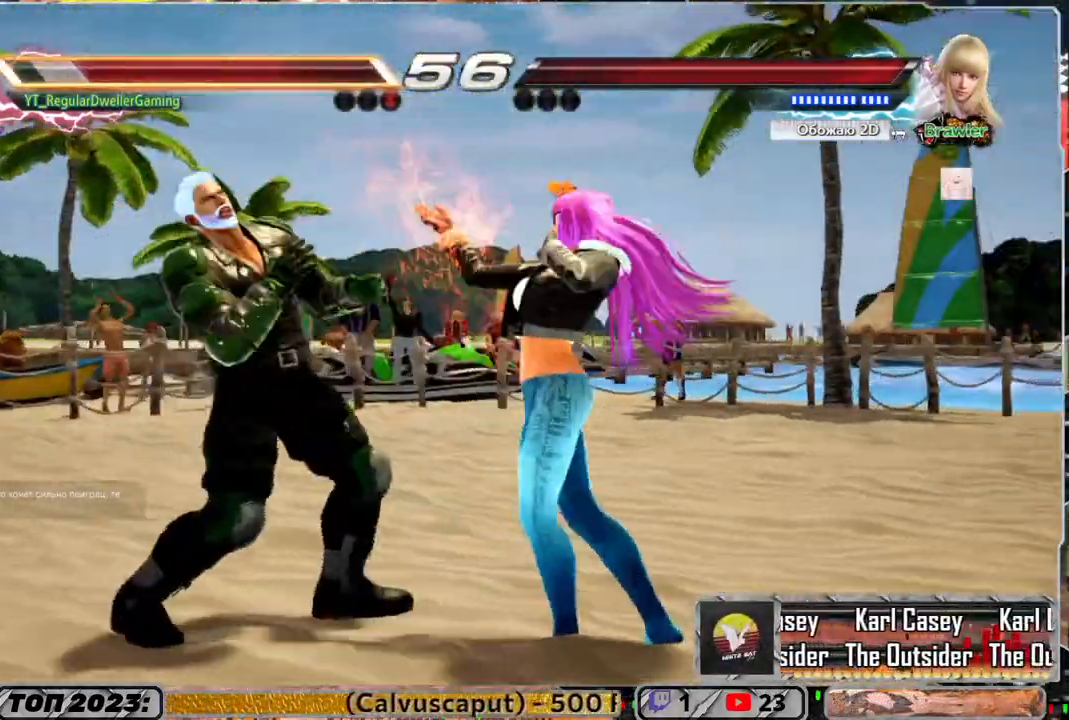
{"buttons": ["DPAD_DOWN"], "left_stick": "center", "right_stick": "center", "events": [[150, "DPAD_LEFT", "up"], [217, "DPAD_DOWN", "down"]]}
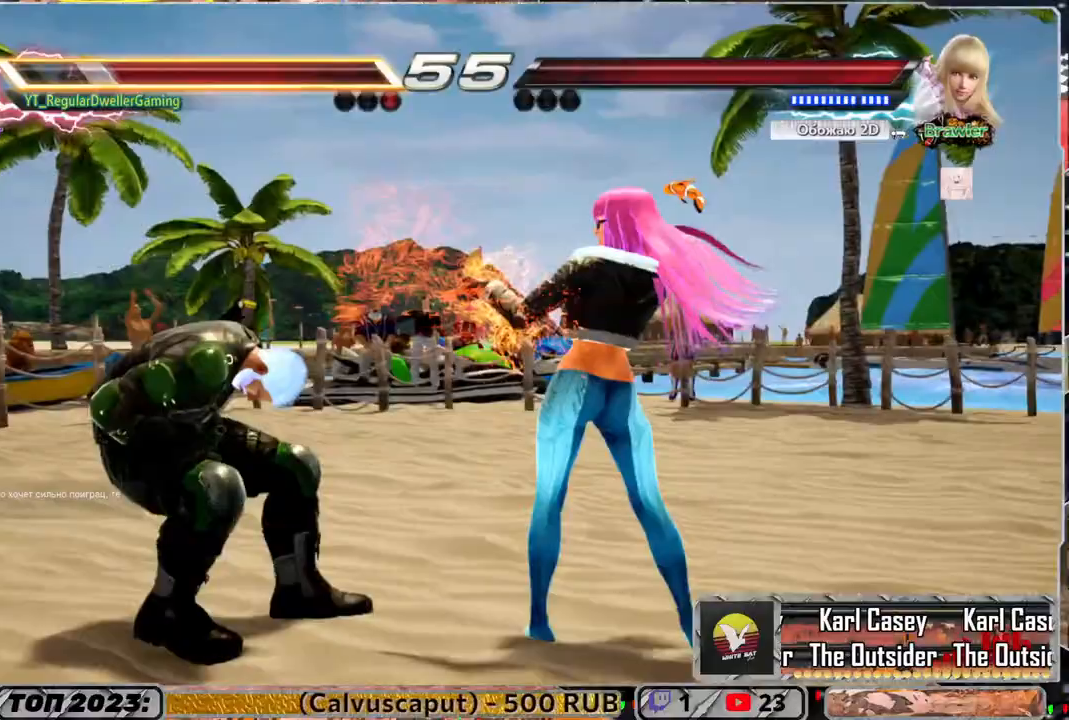
{"buttons": ["DPAD_DOWN", "DPAD_RIGHT"], "left_stick": "center", "right_stick": "center", "events": [[17, "DPAD_DOWN", "up"], [333, "DPAD_DOWN", "down"], [333, "DPAD_RIGHT", "down"]]}
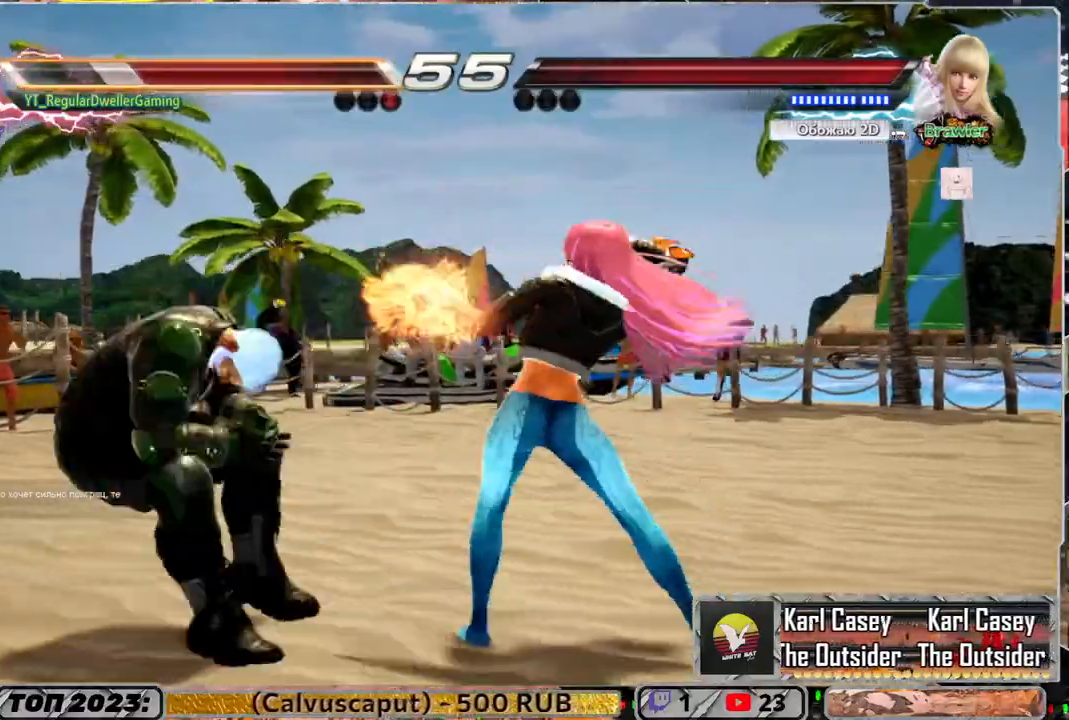
{"buttons": ["DPAD_DOWN", "DPAD_RIGHT"], "left_stick": "center", "right_stick": "center", "events": [[50, "DPAD_DOWN", "up"], [50, "DPAD_RIGHT", "up"], [400, "DPAD_DOWN", "down"], [400, "DPAD_RIGHT", "down"]]}
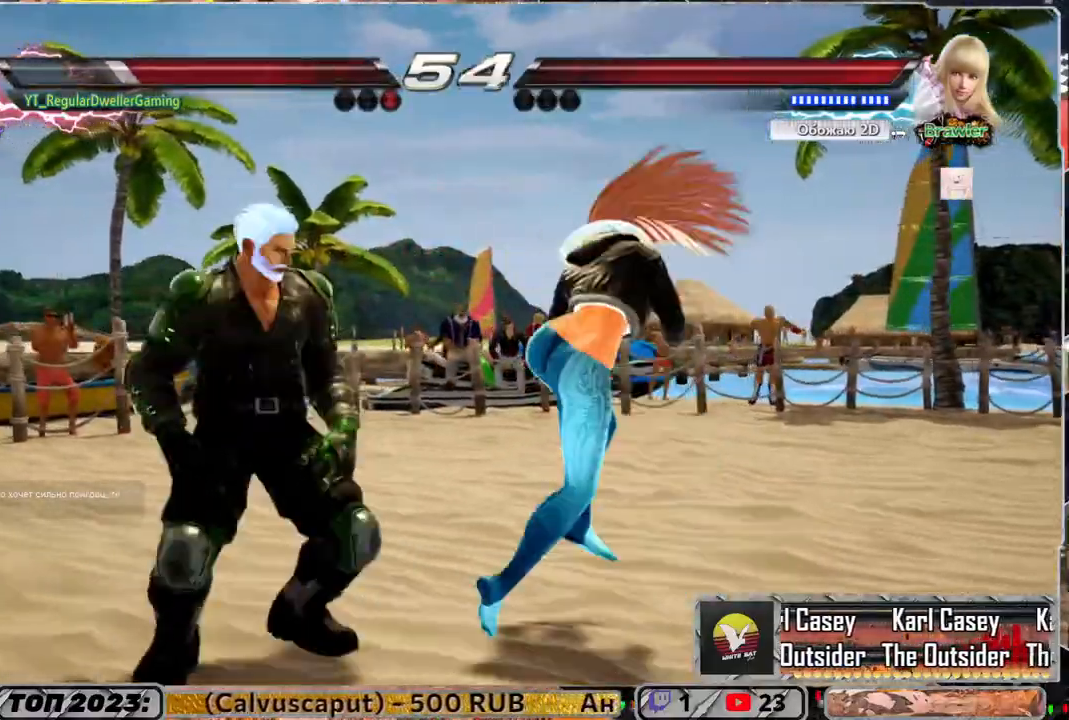
{"buttons": [], "left_stick": "center", "right_stick": "center", "events": [[150, "DPAD_RIGHT", "up"], [183, "DPAD_DOWN", "up"]]}
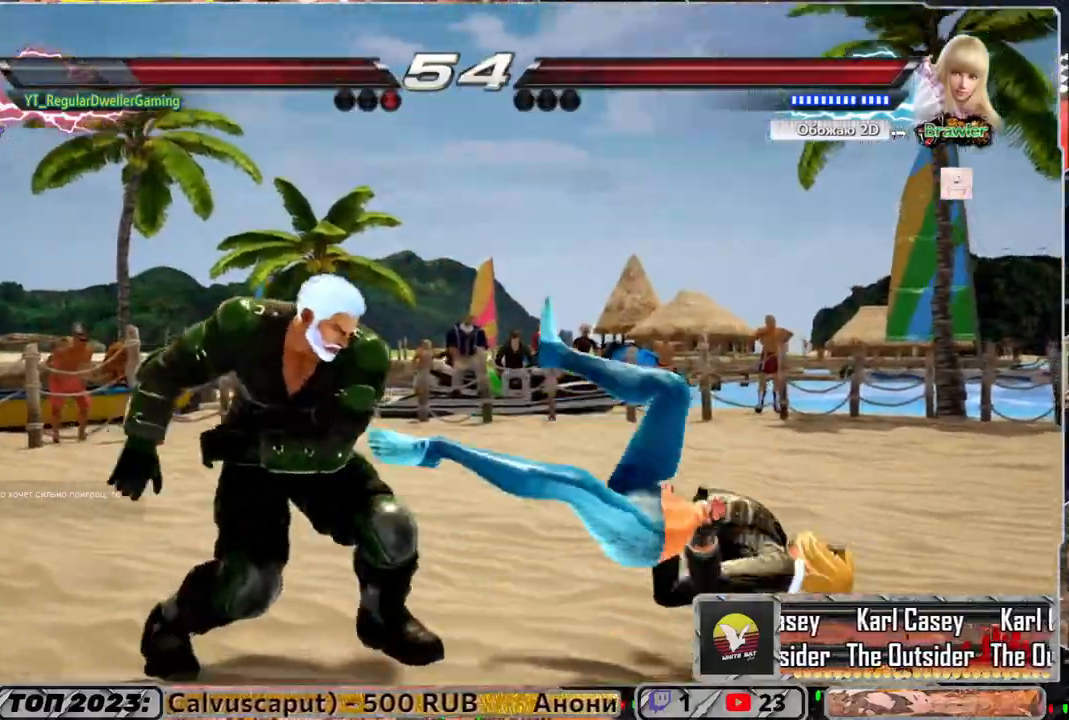
{"buttons": [], "left_stick": "center", "right_stick": "center", "events": [[183, "DPAD_DOWN", "down"], [183, "DPAD_LEFT", "down"], [233, "TRIANGLE", "down"], [317, "DPAD_DOWN", "up"], [317, "DPAD_LEFT", "up"], [350, "TRIANGLE", "up"]]}
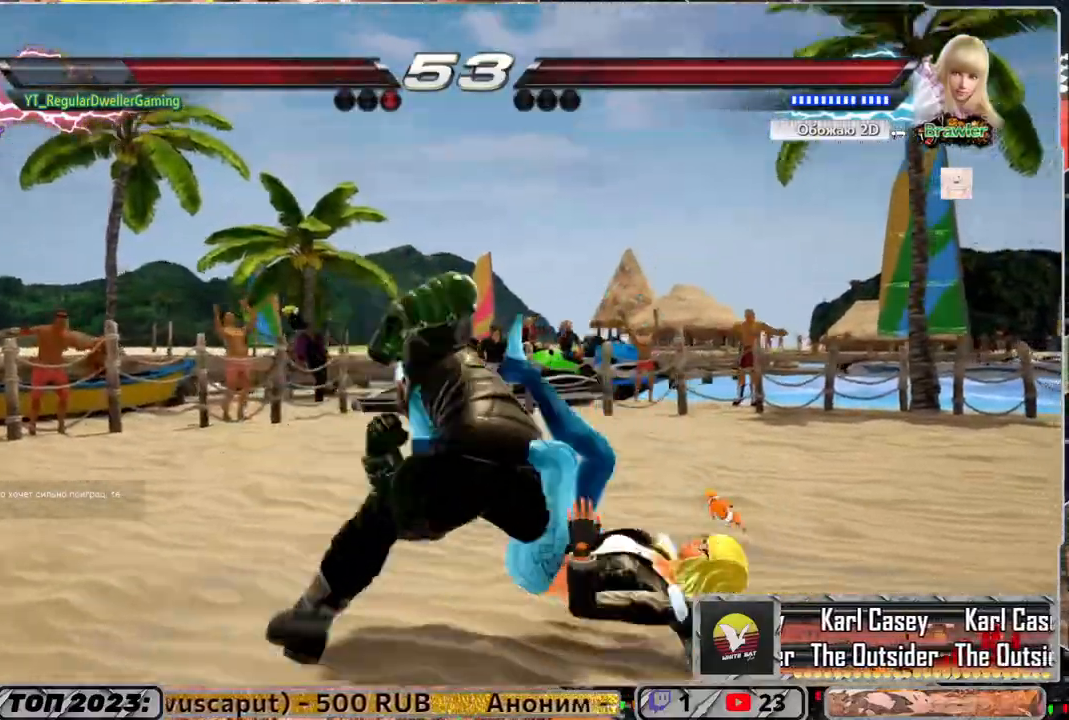
{"buttons": ["DPAD_DOWN", "DPAD_RIGHT"], "left_stick": "center", "right_stick": "center", "events": [[450, "DPAD_DOWN", "down"], [483, "DPAD_RIGHT", "down"]]}